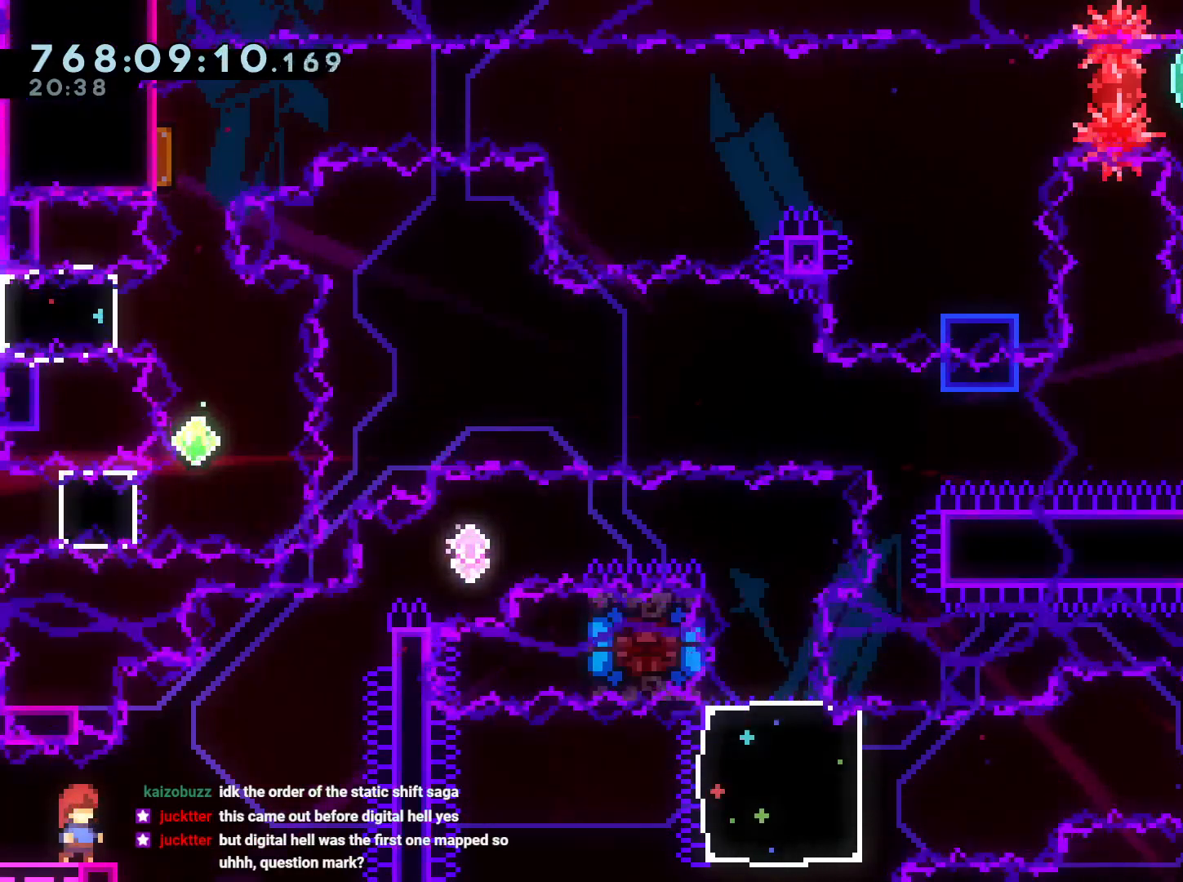
Gameplay with a controller (Nintendo layout); each line is a JSON object with the inputs held at the frame after it. "events" lists button and stick changes between this image and that frame as [ms after this image, input, new state], when the widget could be followed in between. Not read: HOME L3 R3 START.
{"buttons": [], "left_stick": "center", "right_stick": "center", "events": [[283, "DPAD_UP", "down"], [483, "DPAD_UP", "up"]]}
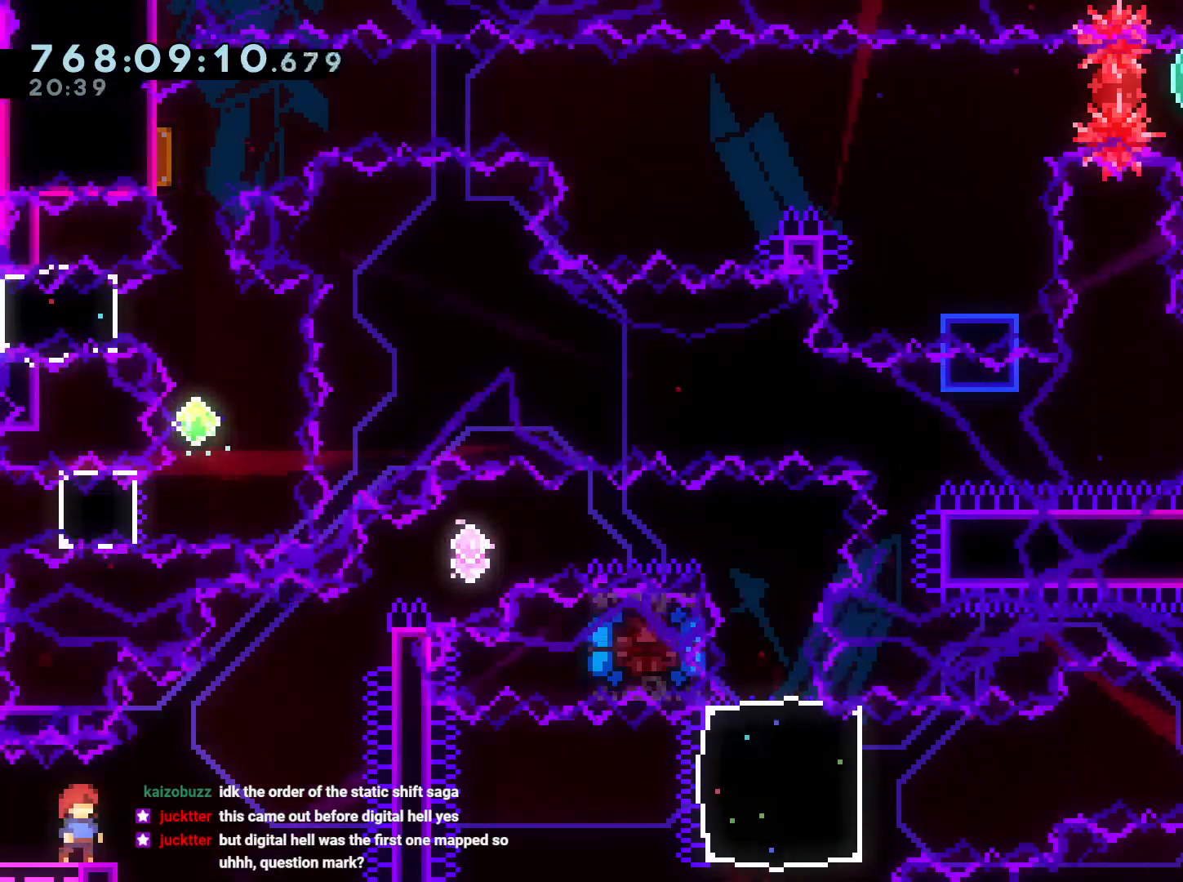
{"buttons": [], "left_stick": "center", "right_stick": "center", "events": []}
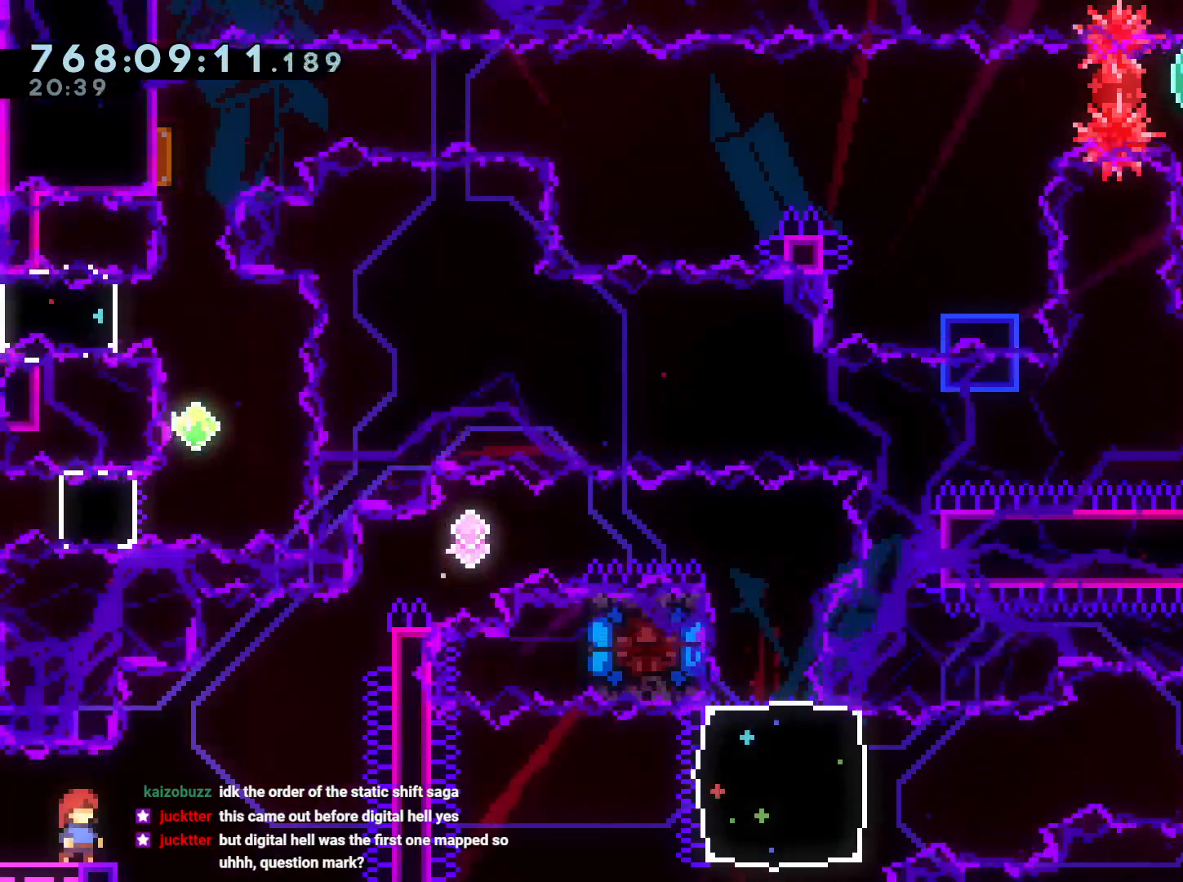
{"buttons": [], "left_stick": "center", "right_stick": "center"}
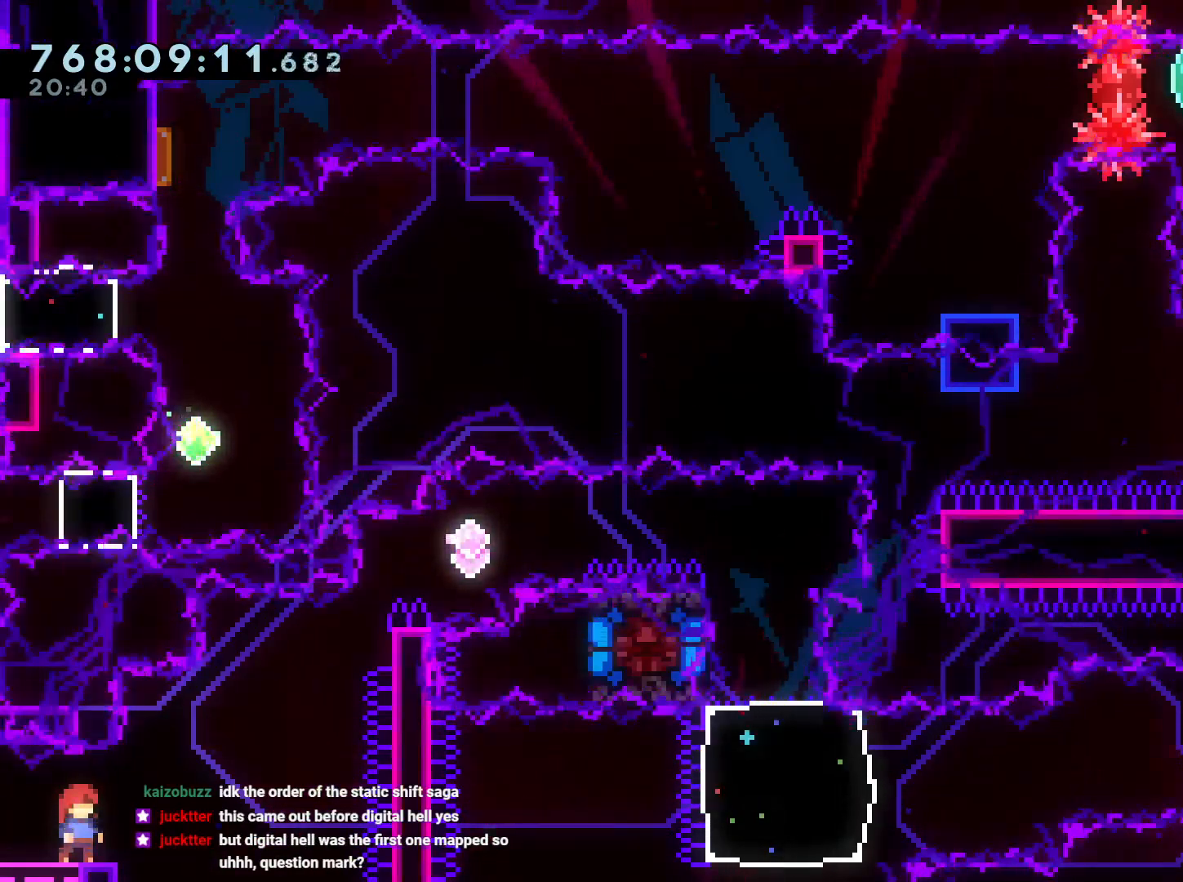
{"buttons": [], "left_stick": "center", "right_stick": "center", "events": []}
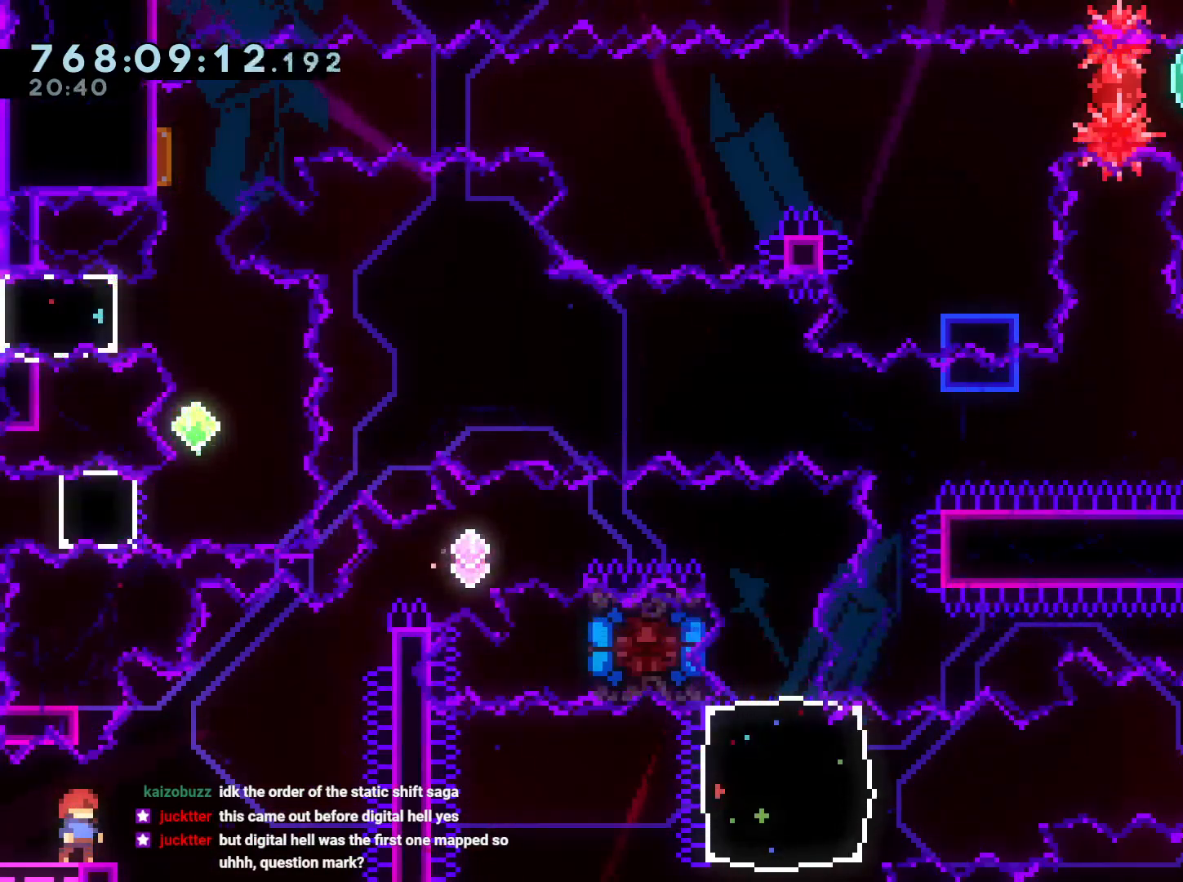
{"buttons": [], "left_stick": "center", "right_stick": "center"}
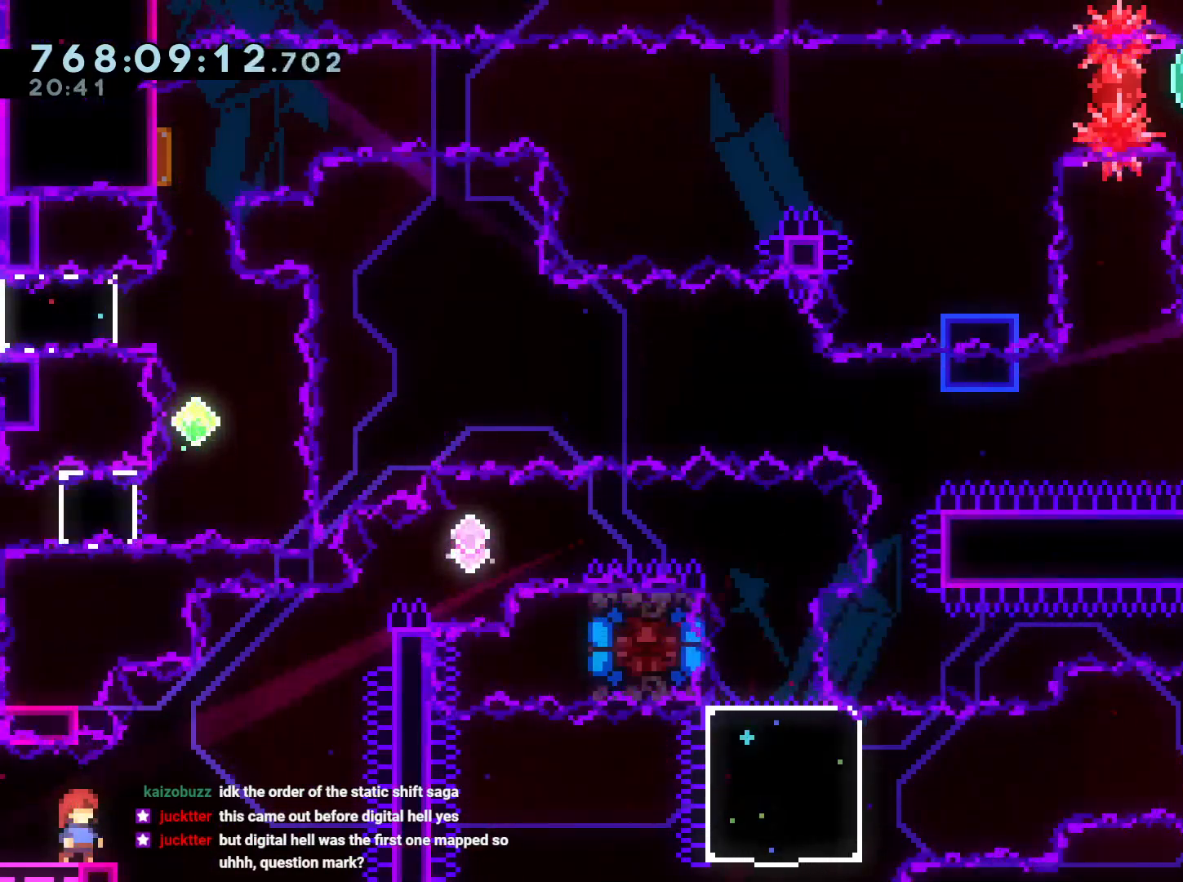
{"buttons": [], "left_stick": "center", "right_stick": "center"}
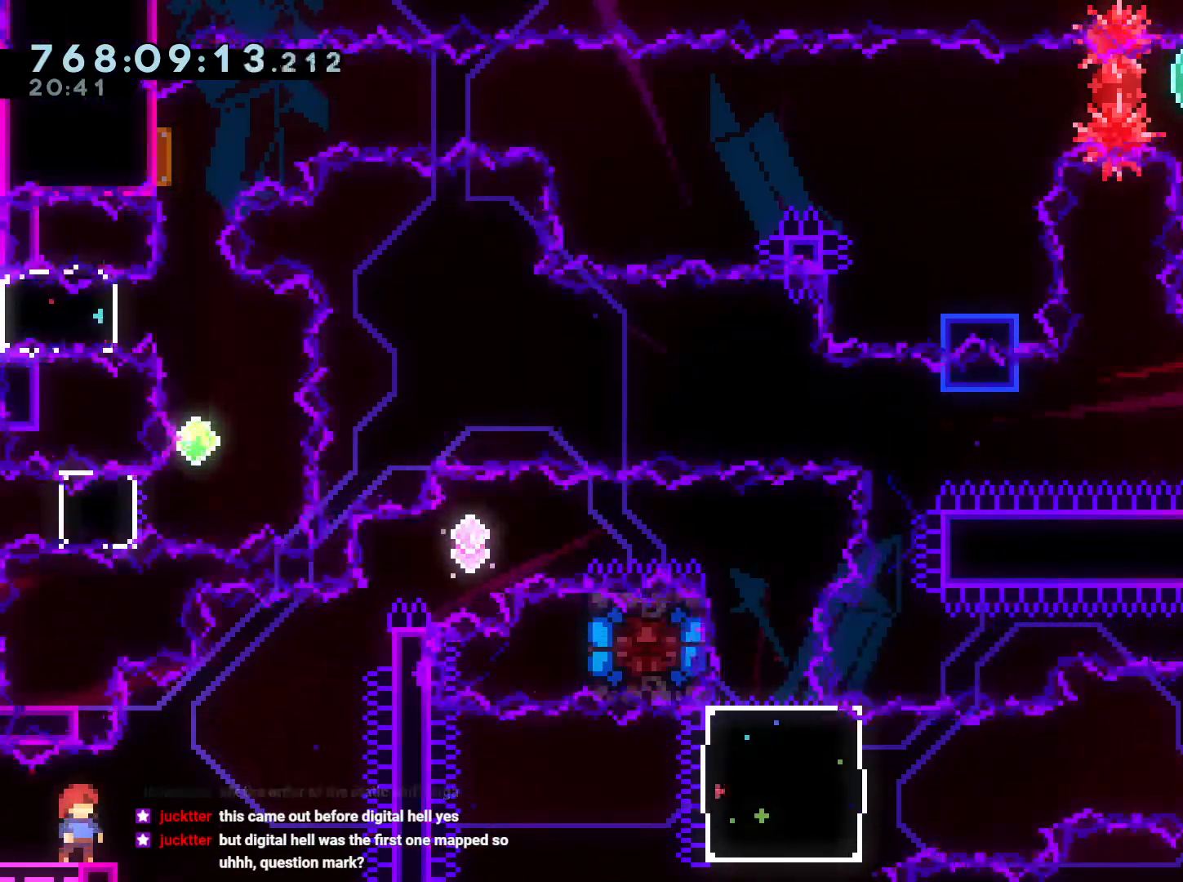
{"buttons": [], "left_stick": "center", "right_stick": "center", "events": [[350, "DPAD_UP", "down"], [400, "DPAD_UP", "up"]]}
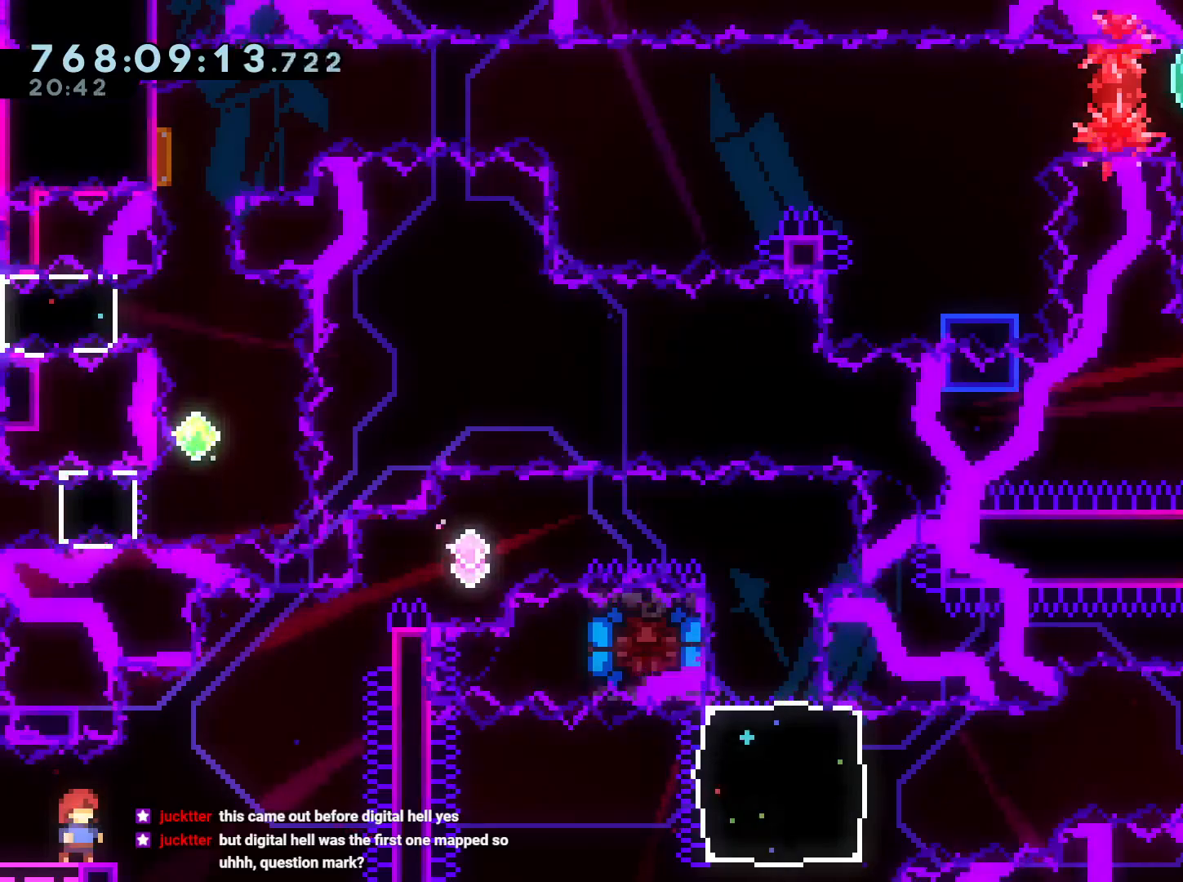
{"buttons": [], "left_stick": "center", "right_stick": "center", "events": []}
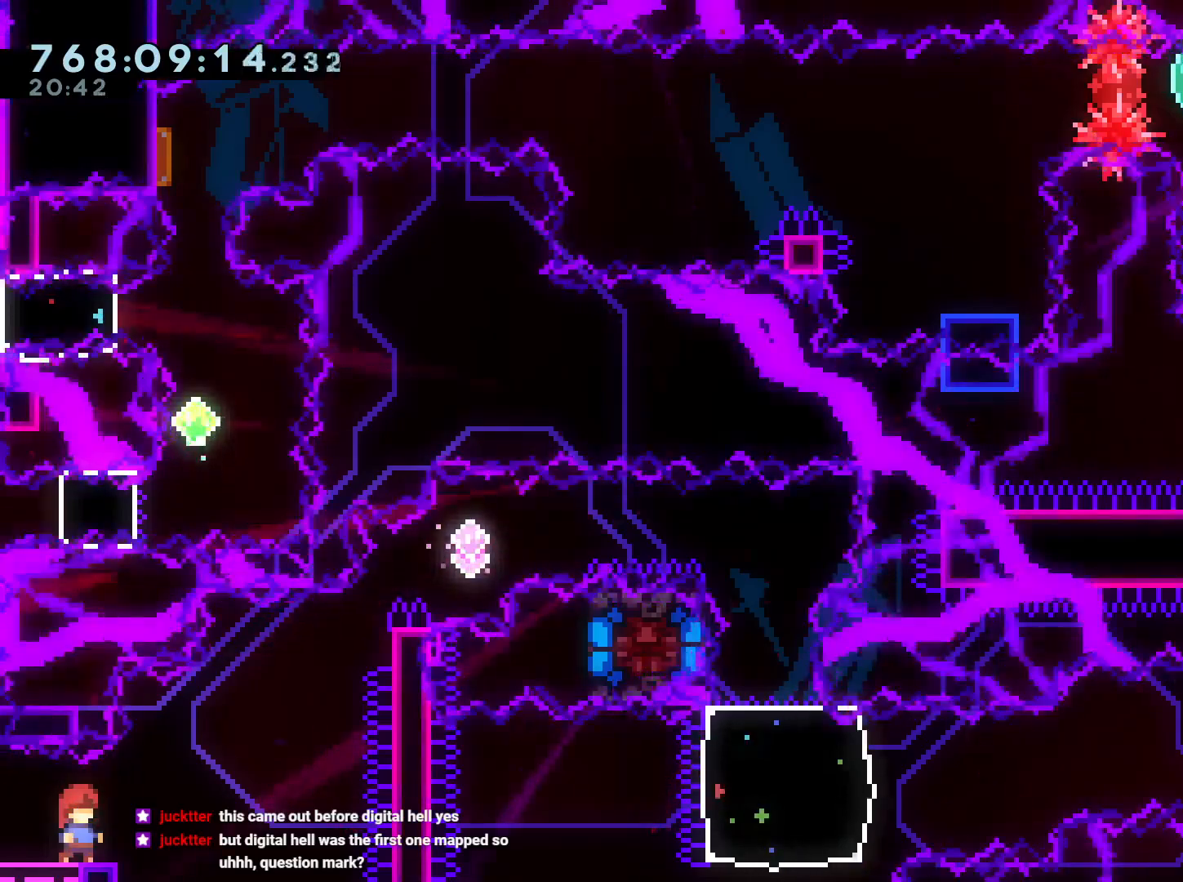
{"buttons": [], "left_stick": "center", "right_stick": "center", "events": []}
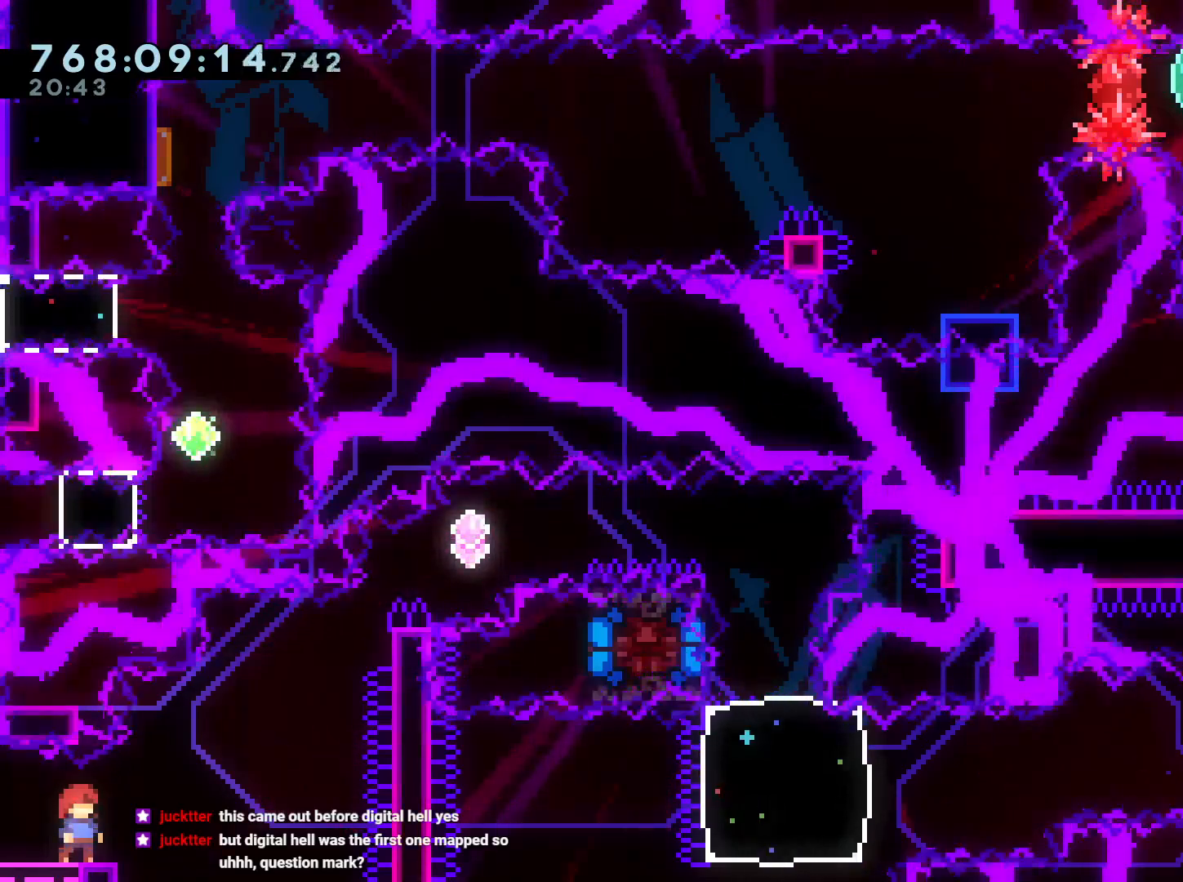
{"buttons": [], "left_stick": "center", "right_stick": "center"}
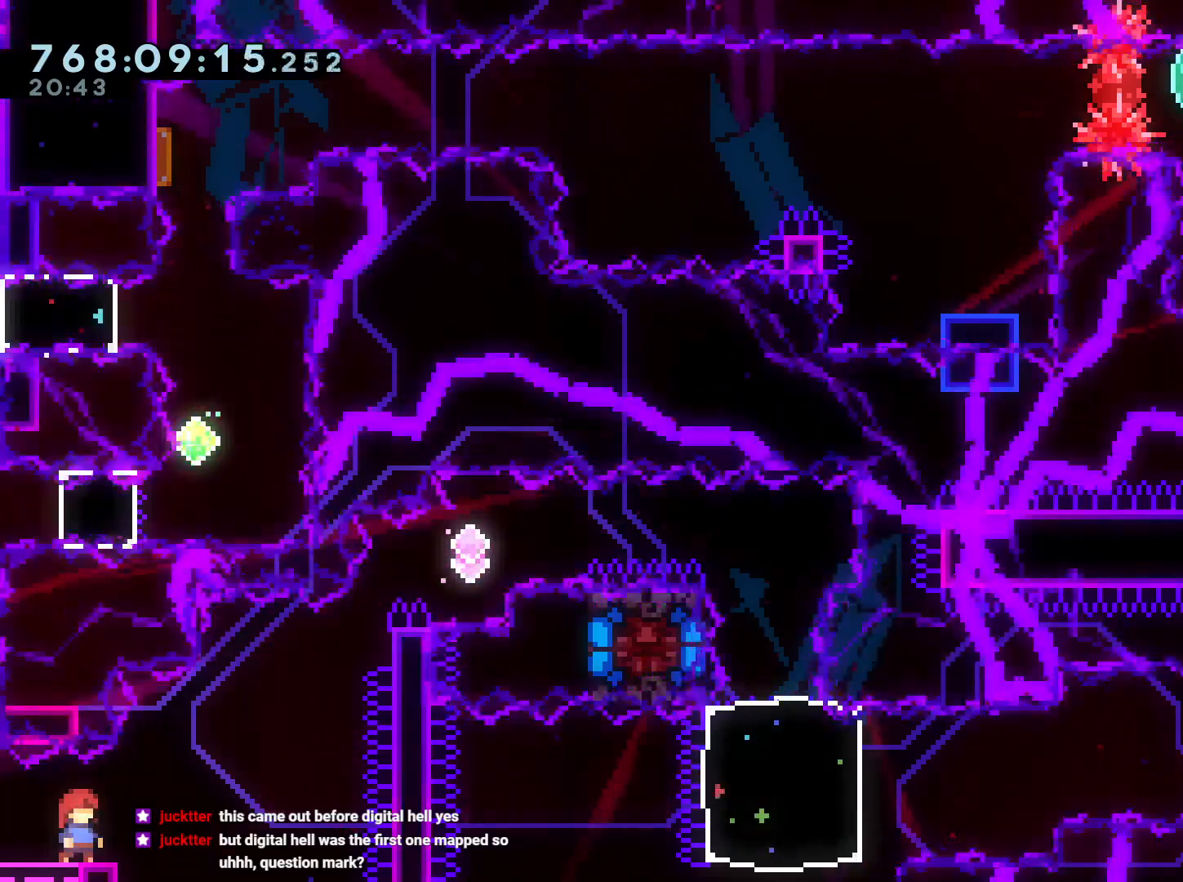
{"buttons": [], "left_stick": "center", "right_stick": "center", "events": []}
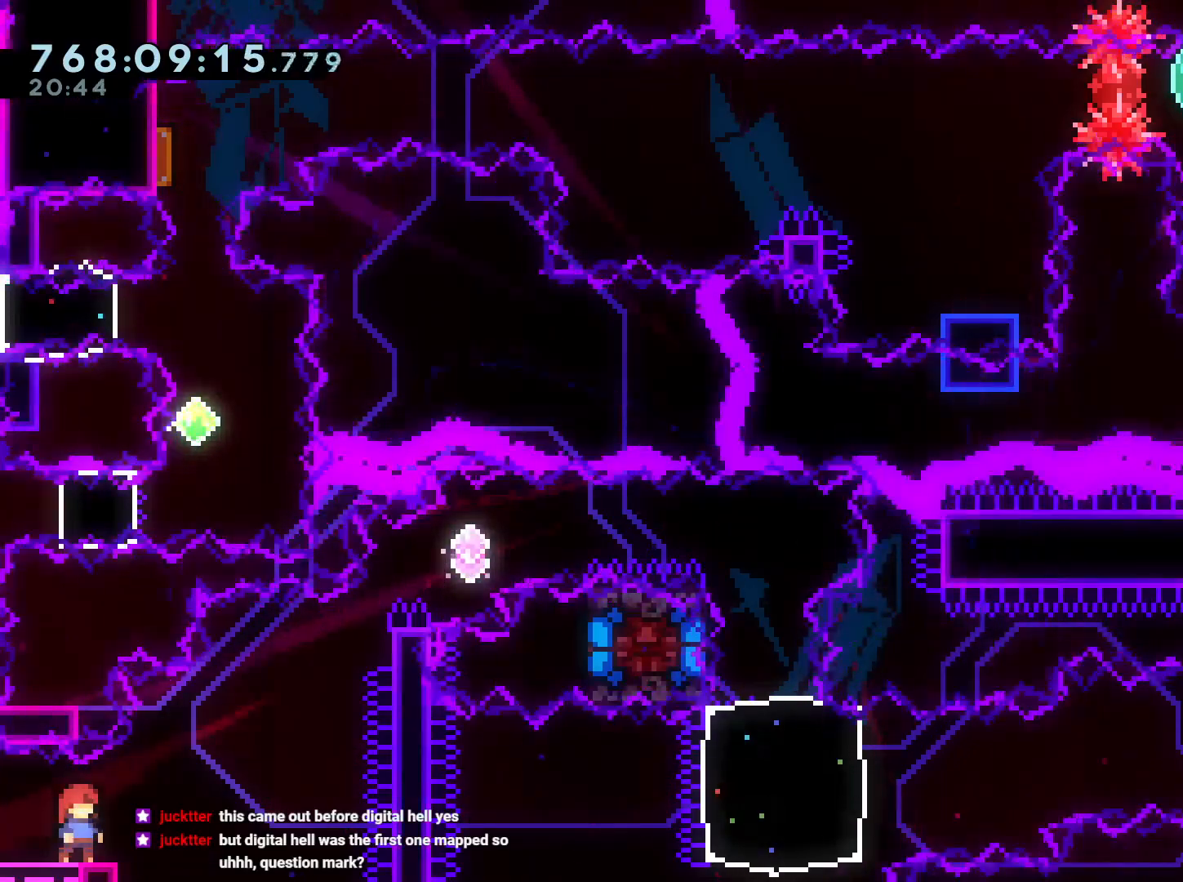
{"buttons": [], "left_stick": "center", "right_stick": "center", "events": []}
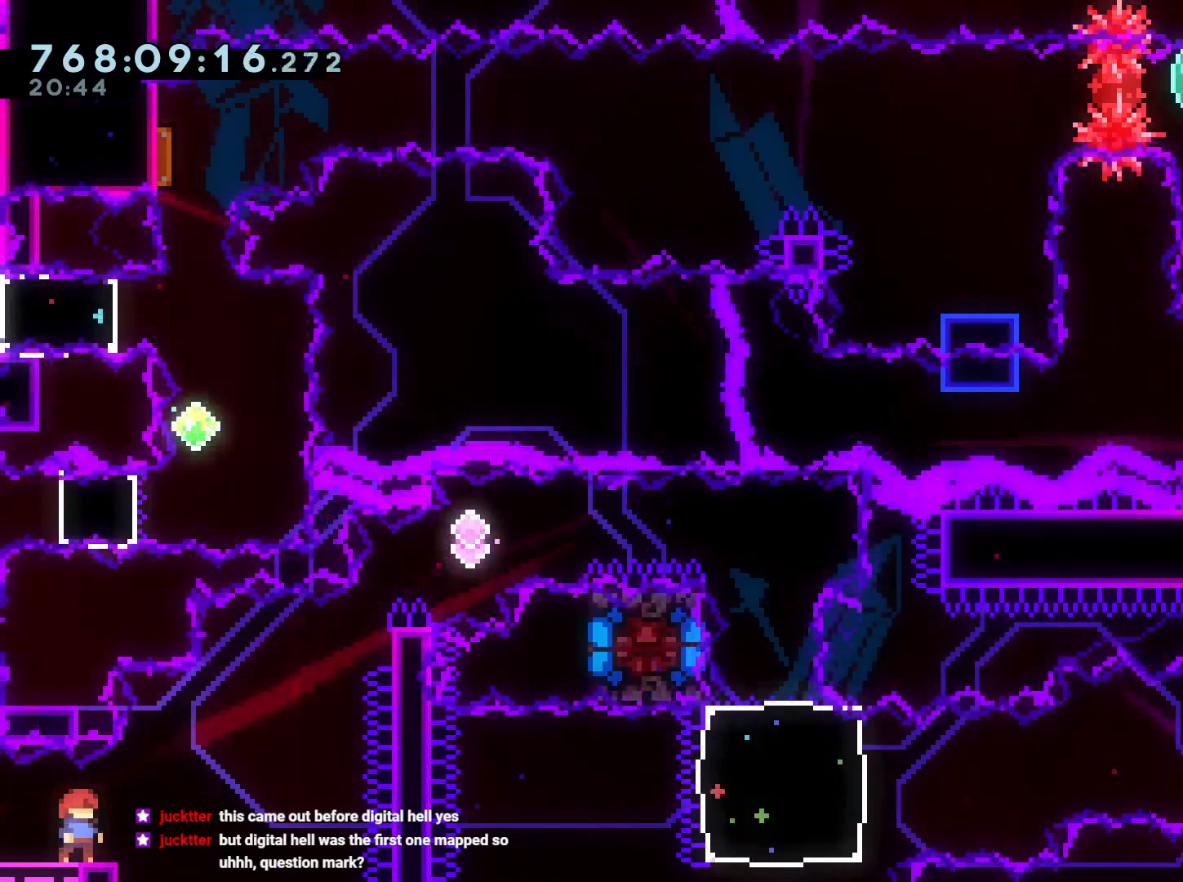
{"buttons": [], "left_stick": "center", "right_stick": "center", "events": []}
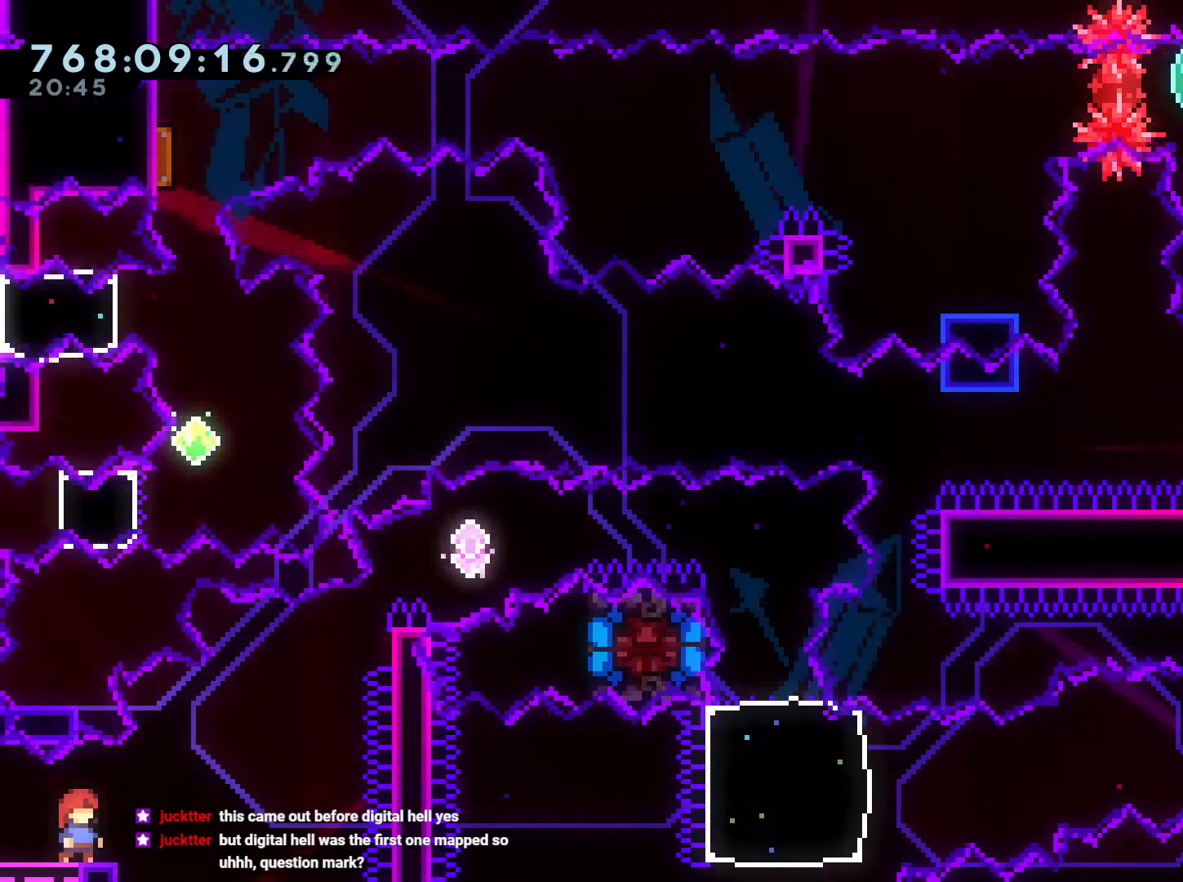
{"buttons": [], "left_stick": "center", "right_stick": "center", "events": []}
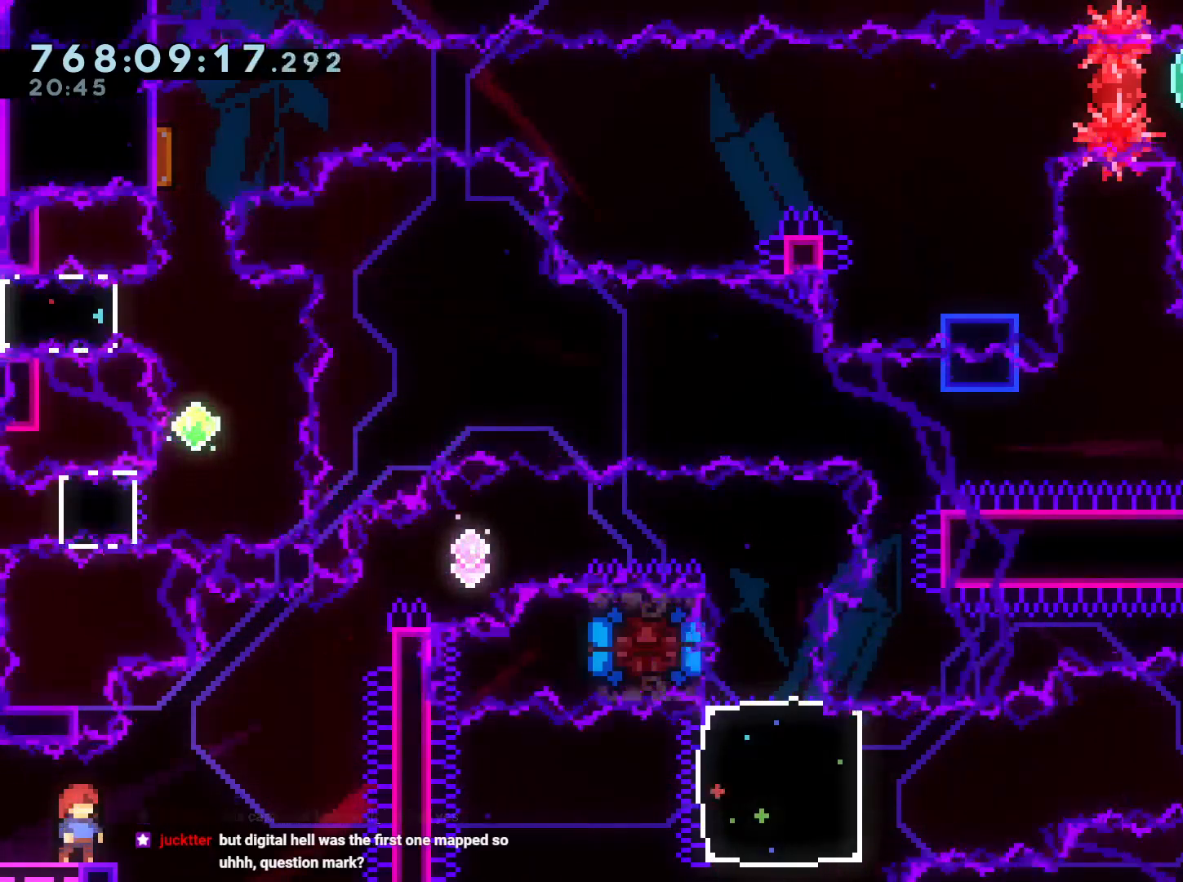
{"buttons": [], "left_stick": "center", "right_stick": "center", "events": []}
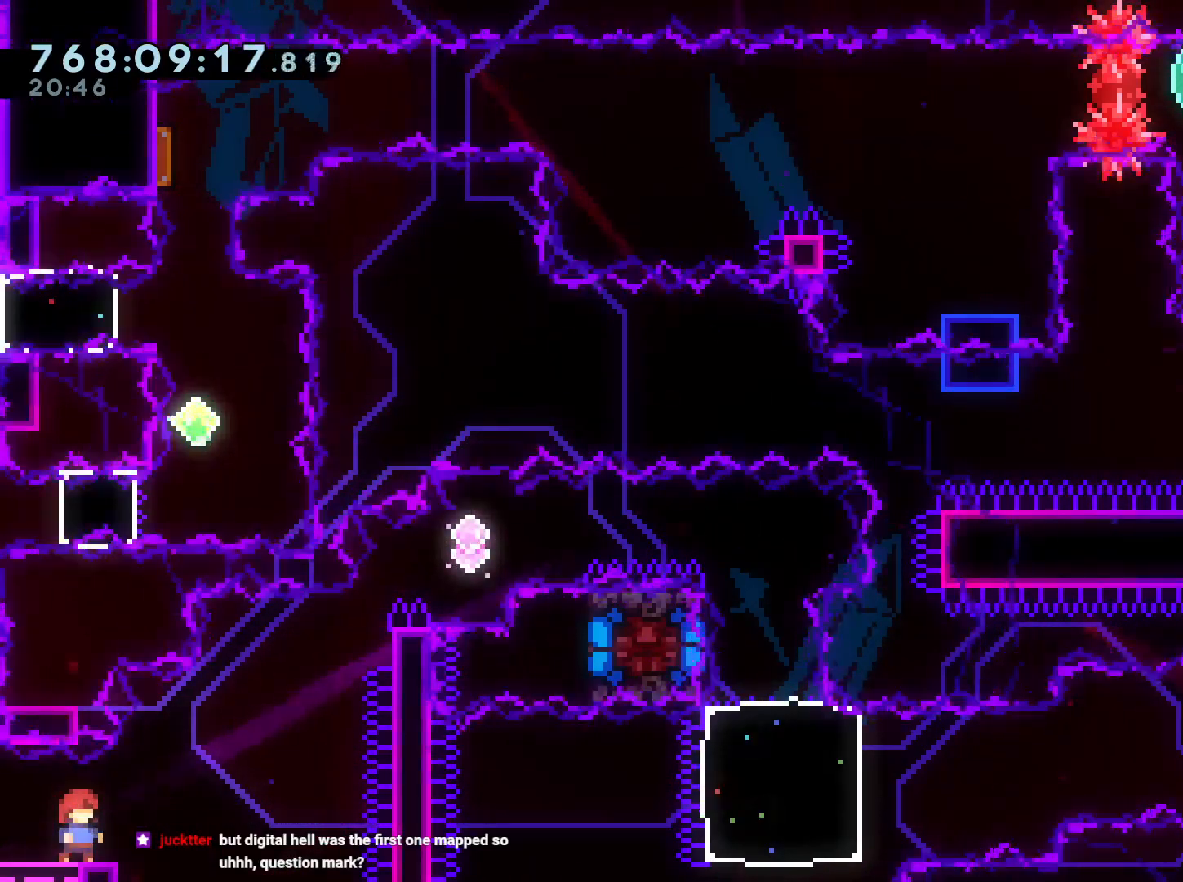
{"buttons": ["B", "Y", "L2", "DPAD_UP", "DPAD_RIGHT"], "left_stick": "center", "right_stick": "center", "events": [[117, "DPAD_LEFT", "down"], [117, "Y", "down"], [250, "Y", "up"], [267, "L2", "down"], [283, "DPAD_LEFT", "up"], [283, "DPAD_RIGHT", "down"], [283, "DPAD_UP", "down"], [317, "B", "down"], [433, "Y", "down"]]}
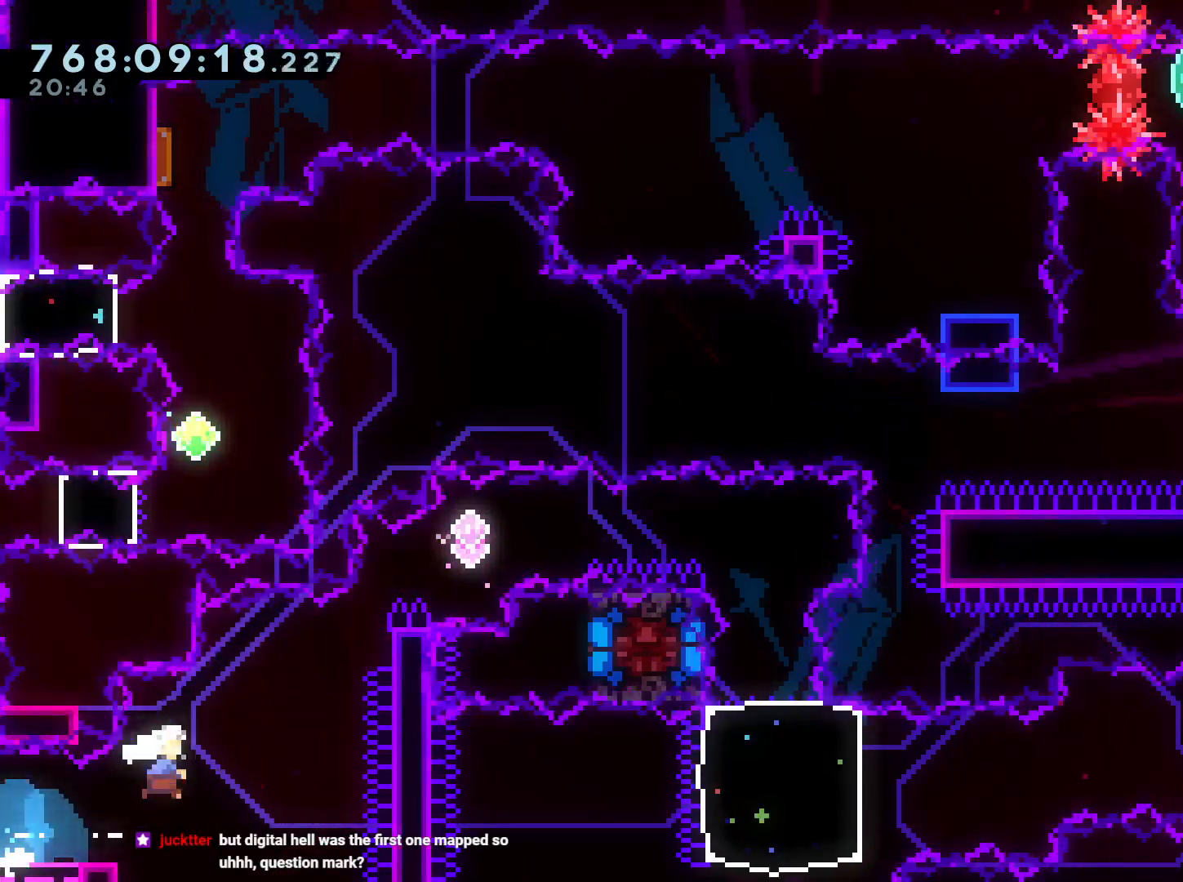
{"buttons": ["B", "L2", "DPAD_RIGHT"], "left_stick": "center", "right_stick": "center", "events": [[17, "B", "up"], [67, "Y", "up"], [133, "B", "down"], [133, "DPAD_UP", "up"]]}
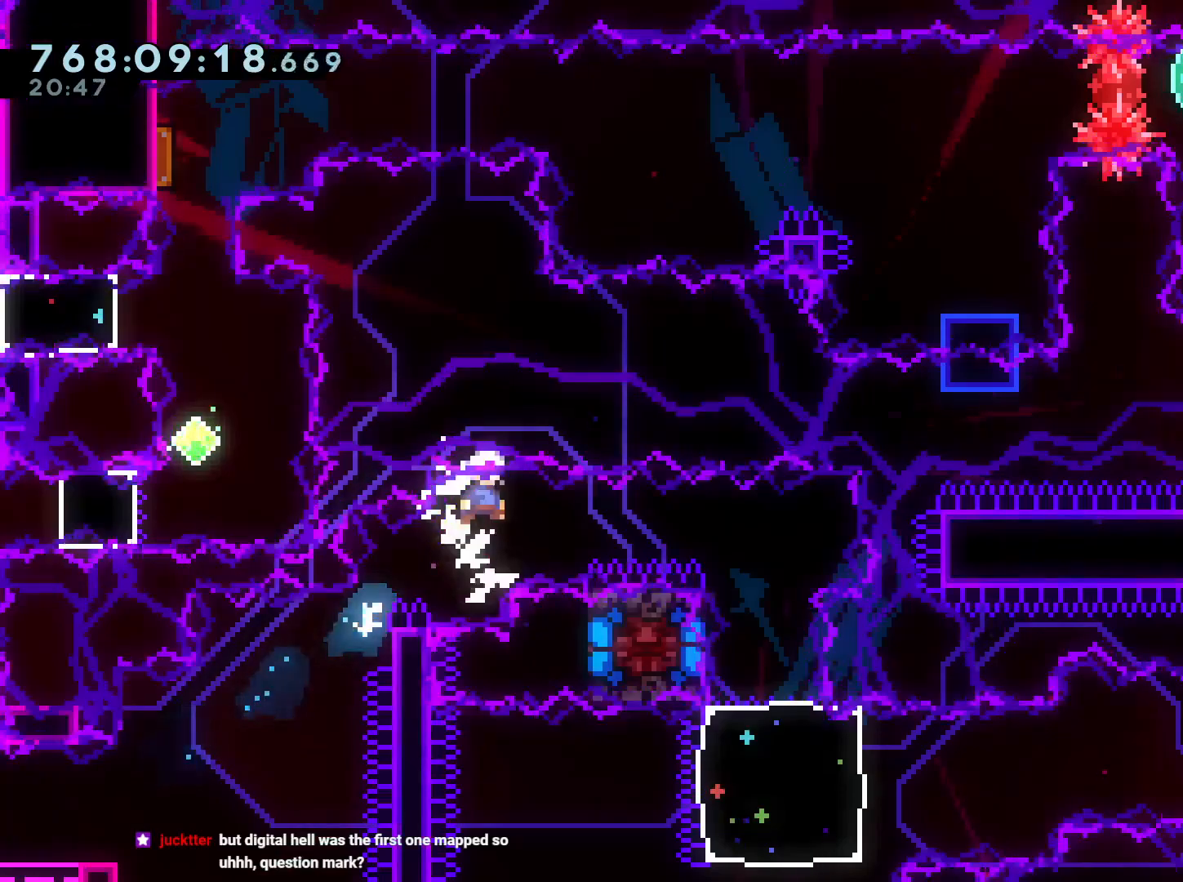
{"buttons": ["A"], "left_stick": "center", "right_stick": "center", "events": [[117, "B", "up"], [400, "B", "down"], [417, "DPAD_RIGHT", "up"], [433, "A", "down"], [467, "B", "up"], [467, "L2", "up"]]}
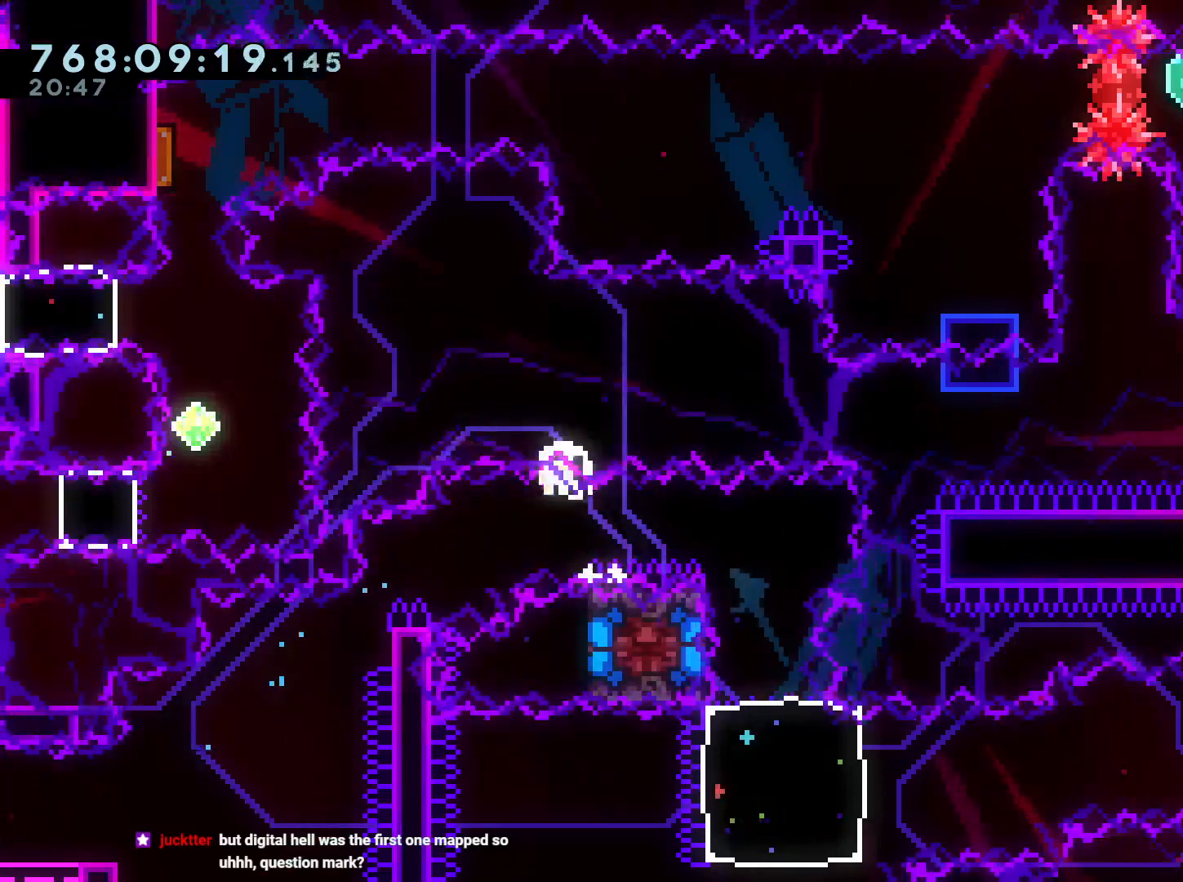
{"buttons": [], "left_stick": "center", "right_stick": "center", "events": [[50, "A", "up"], [100, "A", "down"], [250, "A", "up"]]}
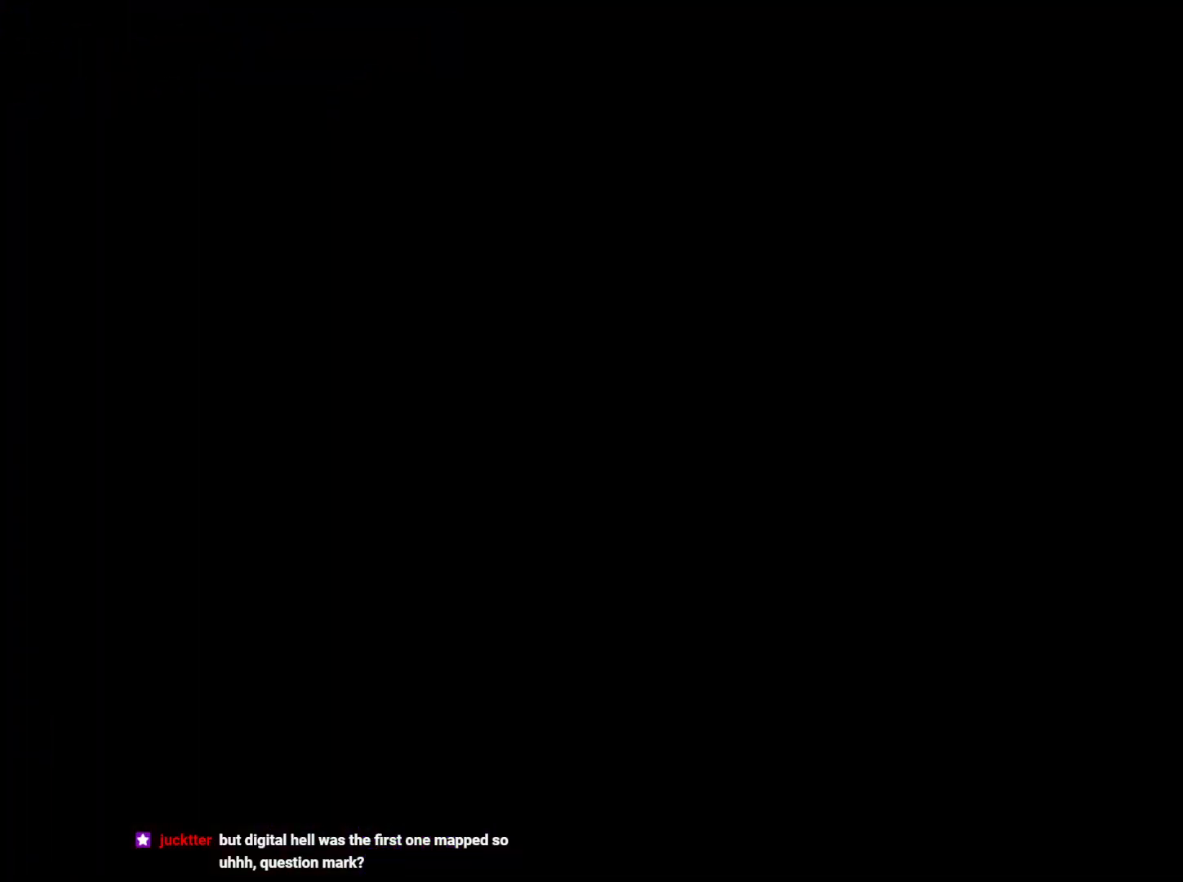
{"buttons": [], "left_stick": "center", "right_stick": "center", "events": []}
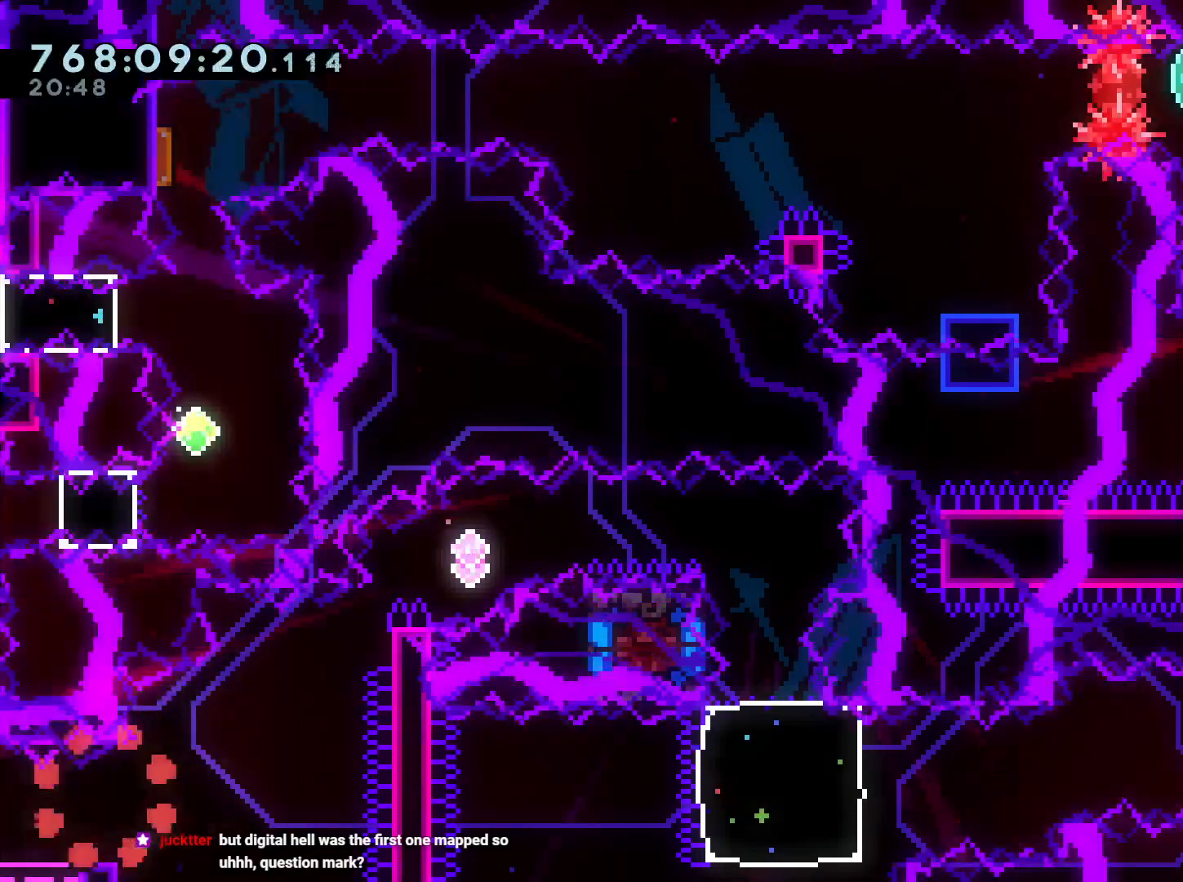
{"buttons": ["B", "Y", "L2", "DPAD_UP", "DPAD_RIGHT"], "left_stick": "center", "right_stick": "center"}
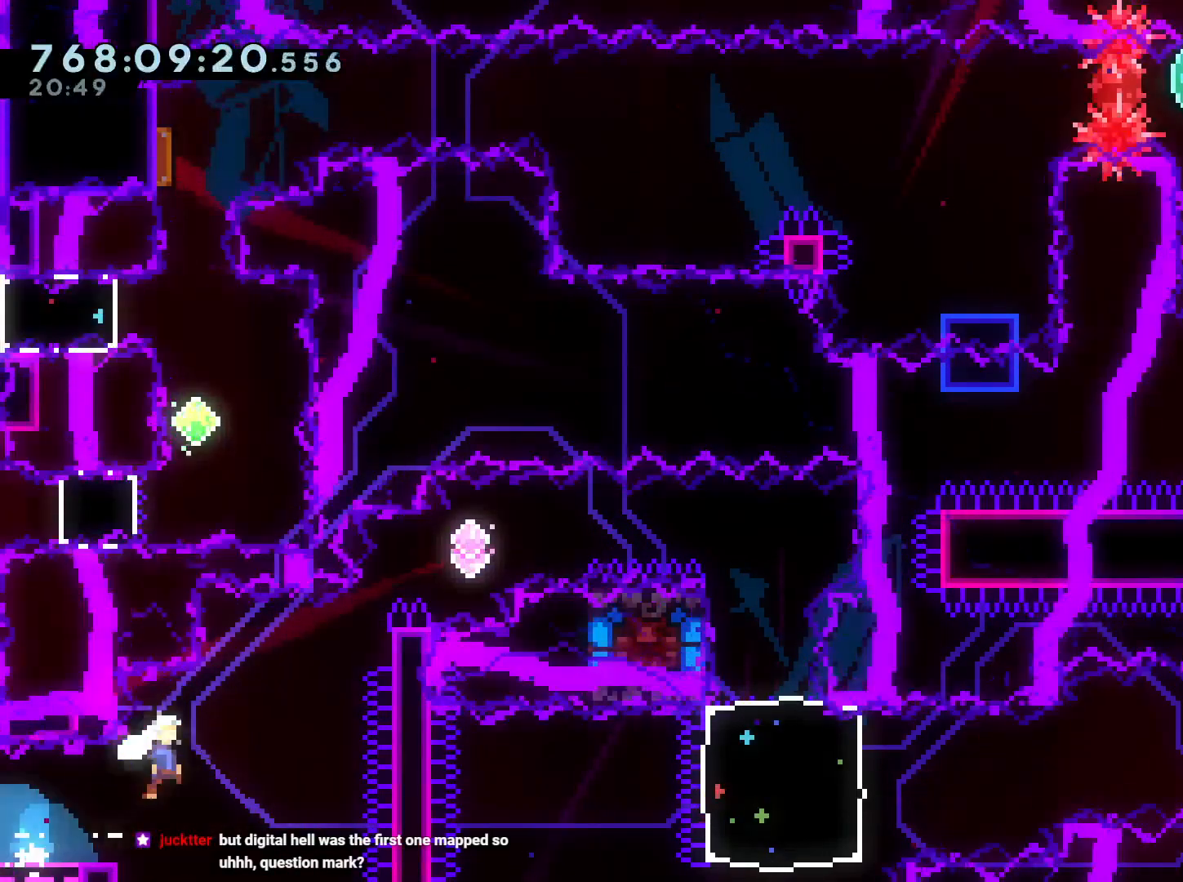
{"buttons": ["B", "L2", "DPAD_RIGHT"], "left_stick": "center", "right_stick": "center", "events": [[67, "B", "up"], [150, "Y", "up"], [217, "B", "down"], [267, "DPAD_UP", "up"]]}
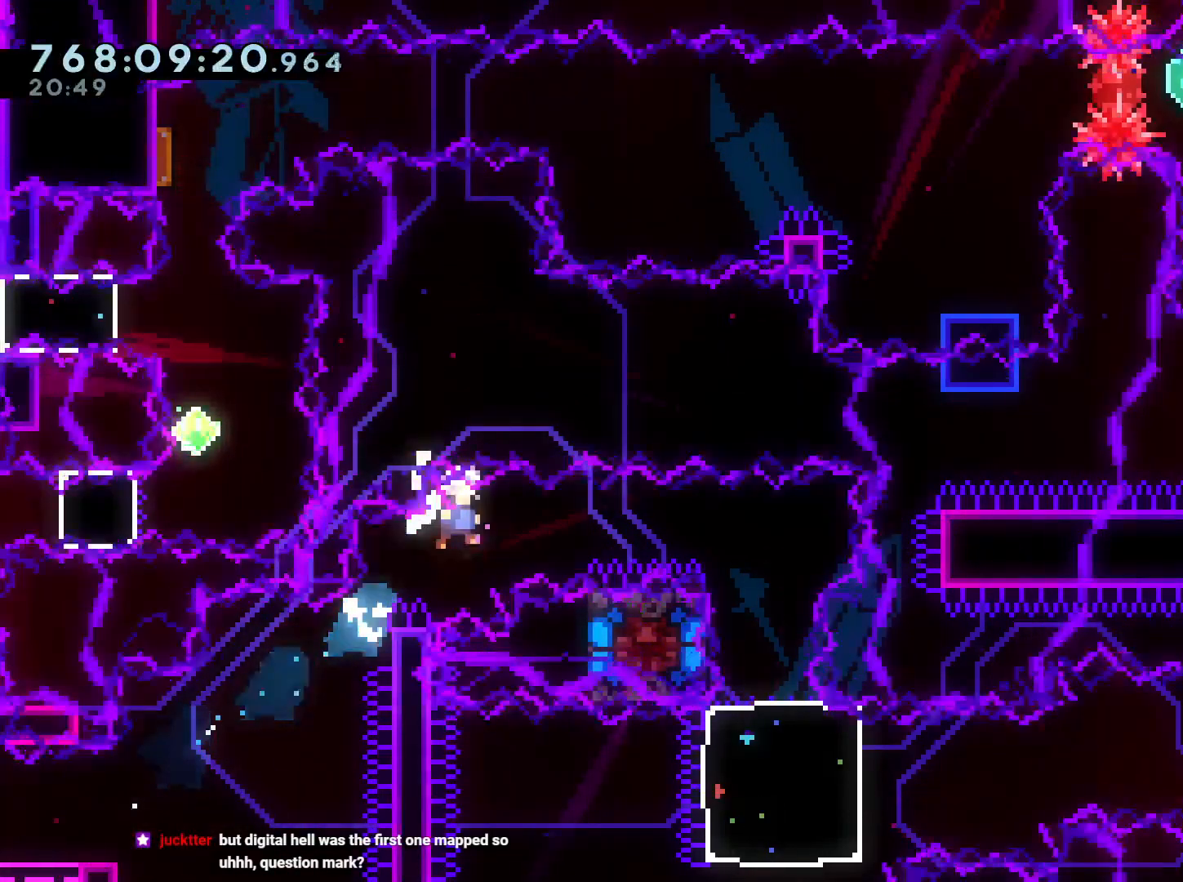
{"buttons": ["A", "L2"], "left_stick": "center", "right_stick": "center", "events": [[467, "A", "down"], [483, "B", "up"], [500, "DPAD_RIGHT", "up"]]}